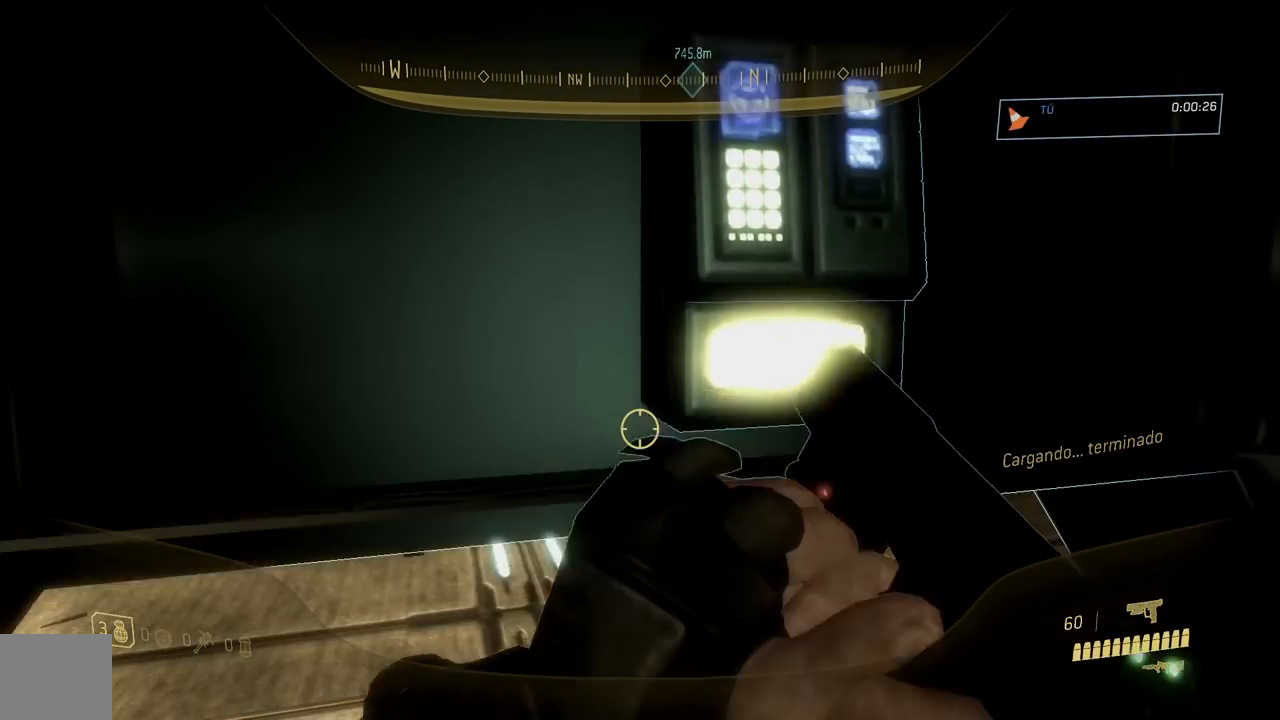
Gameplay with a controller (Xbox layout); each line is a JSON object with the inputs held at the frame after it. "button_events" lists button changes between this image and that frame as [ms after this image, input, new state], when the widget could be followed in between (sticks are given only as held states).
{"buttons": [], "left_stick": "up", "right_stick": "left", "button_events": [[201, "Y", "down"], [301, "Y", "up"]]}
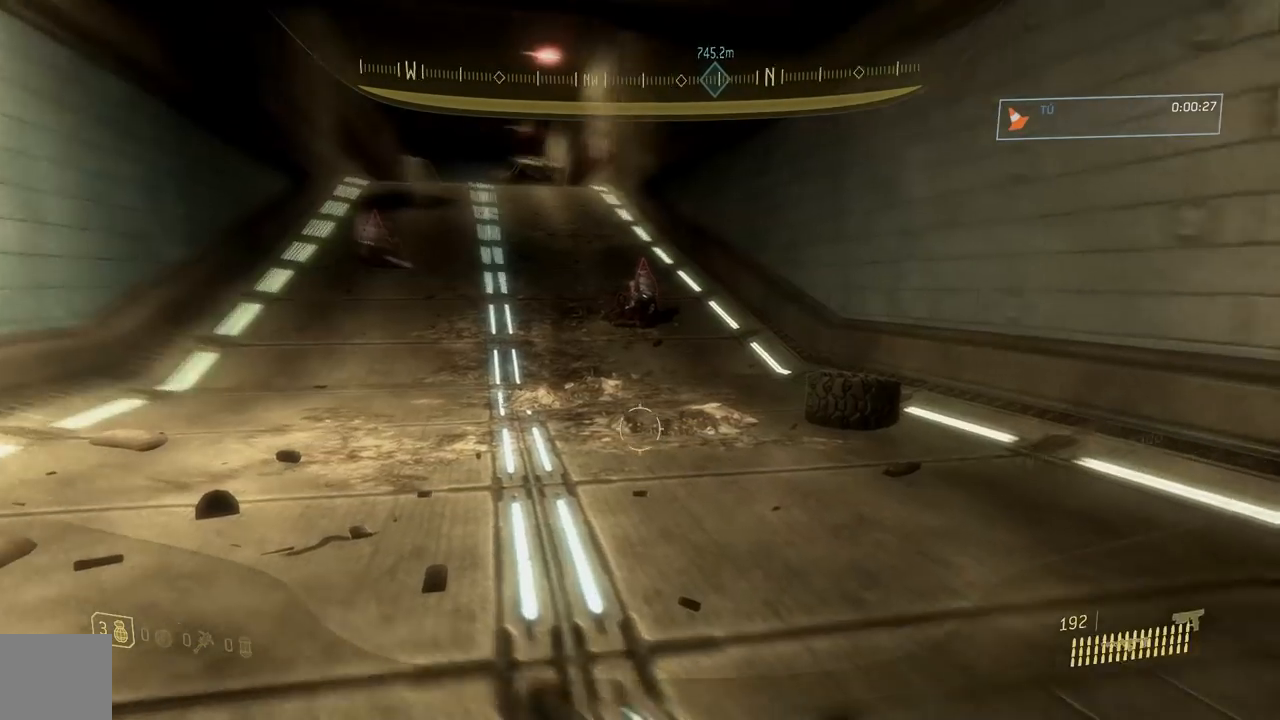
{"buttons": [], "left_stick": "up", "right_stick": "center", "button_events": []}
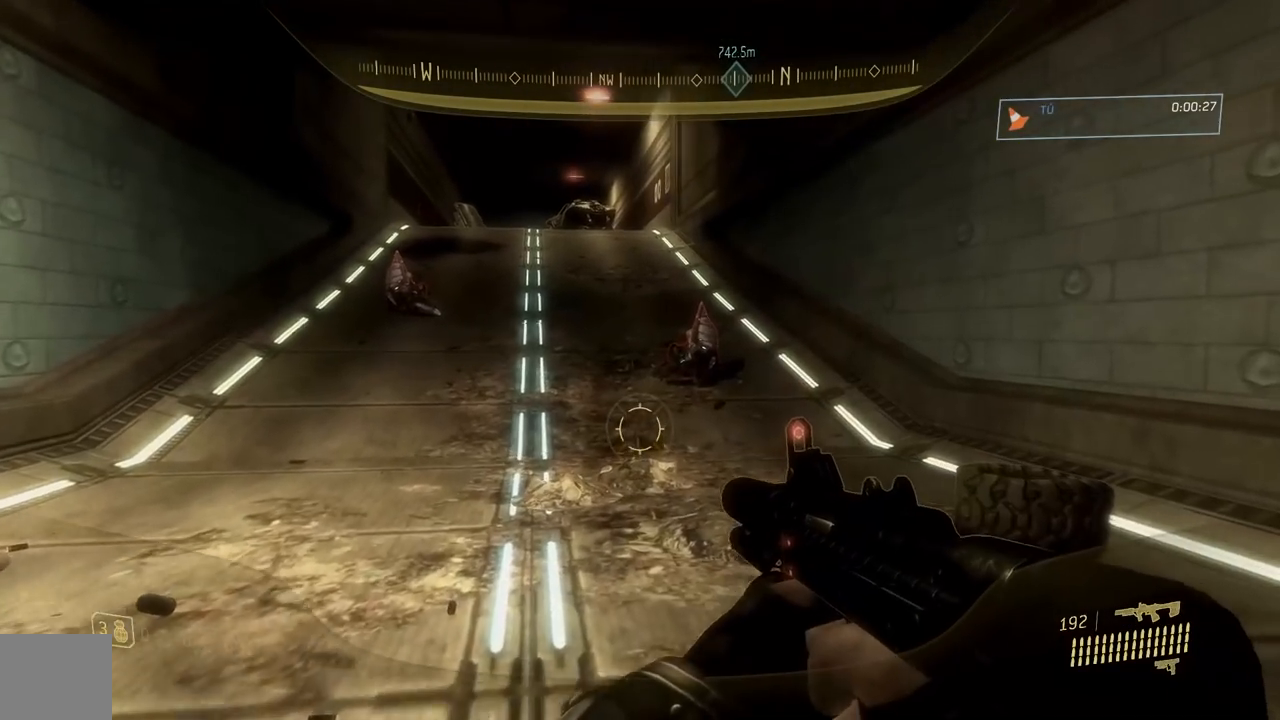
{"buttons": [], "left_stick": "up-right", "right_stick": "center", "button_events": []}
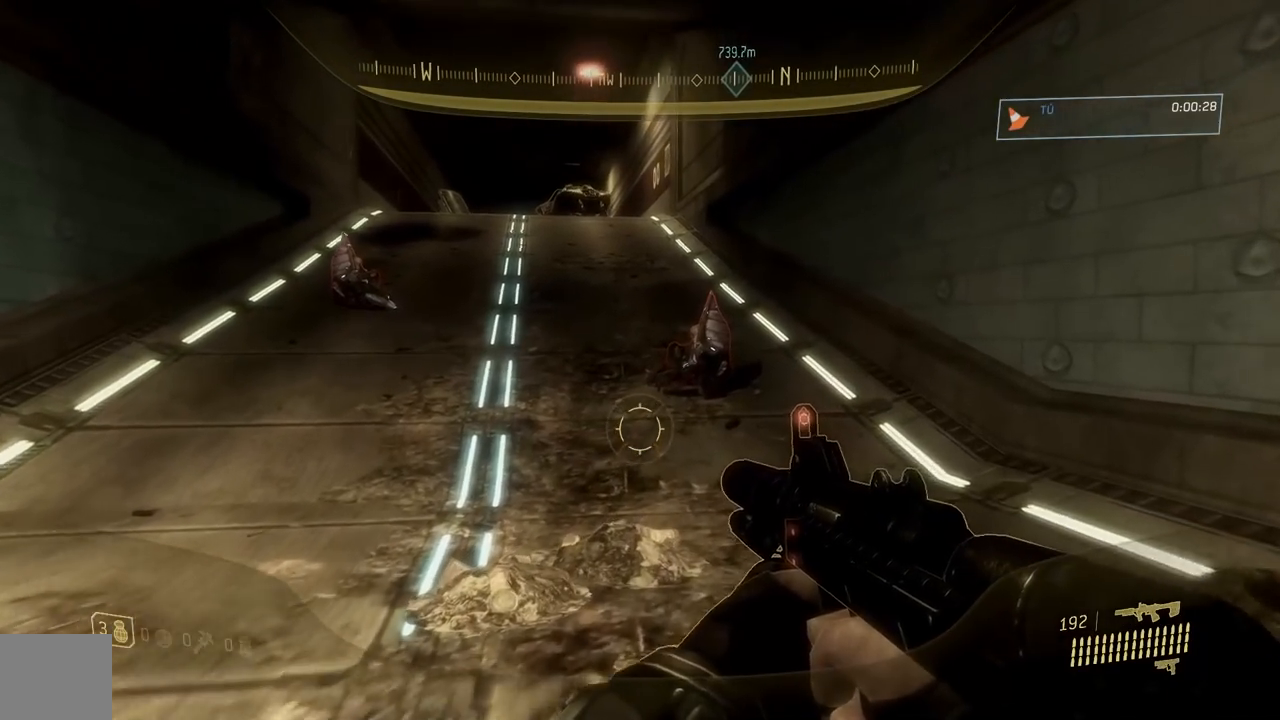
{"buttons": [], "left_stick": "up-right", "right_stick": "center", "button_events": []}
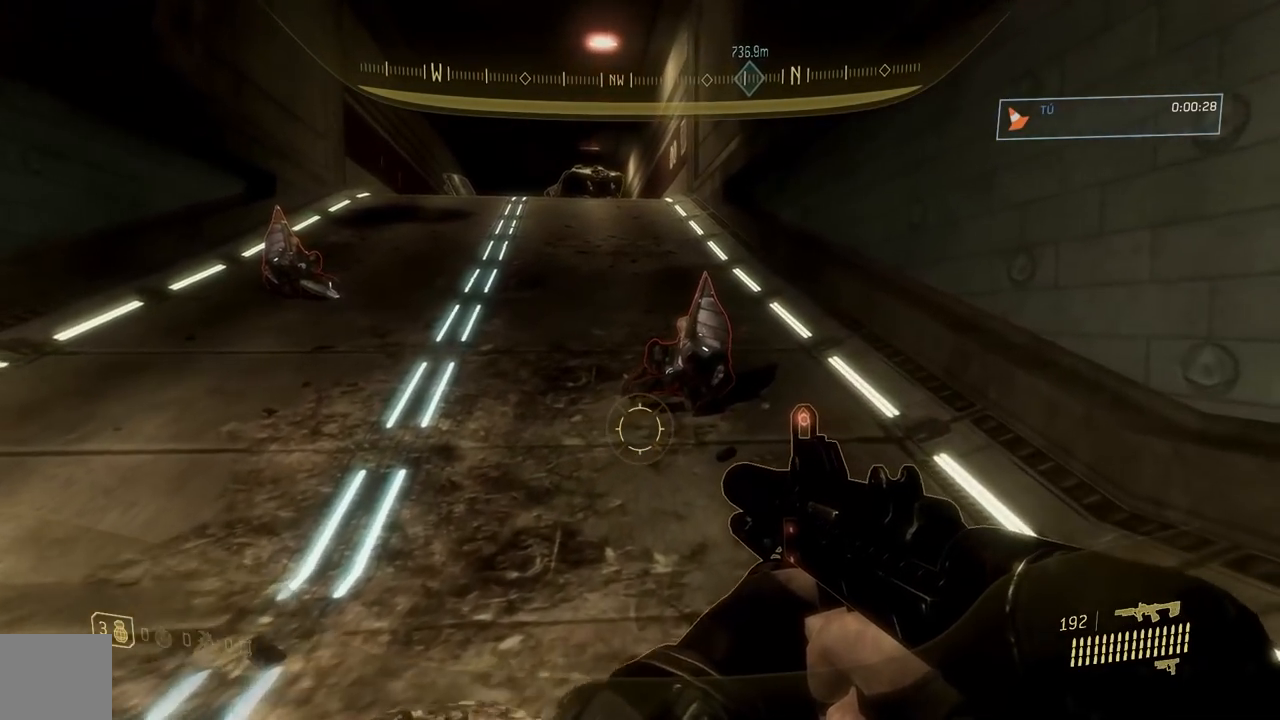
{"buttons": [], "left_stick": "up-right", "right_stick": "center", "button_events": []}
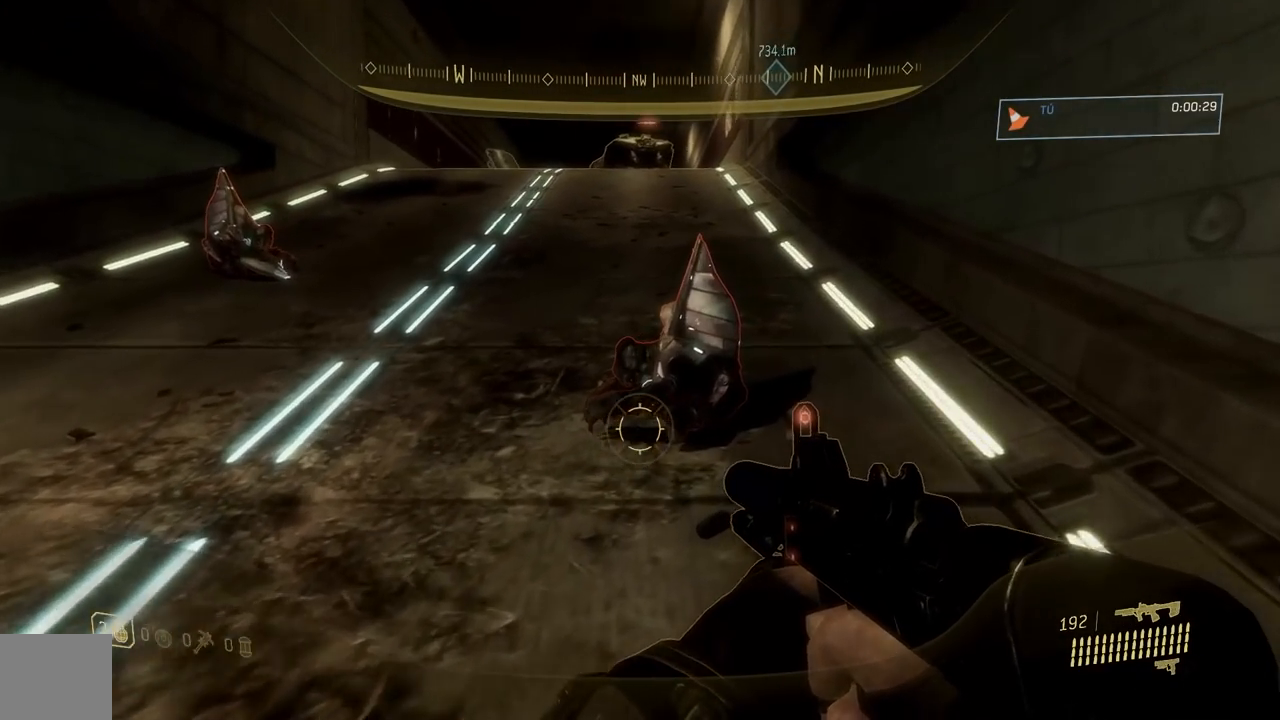
{"buttons": [], "left_stick": "up-right", "right_stick": "left", "button_events": []}
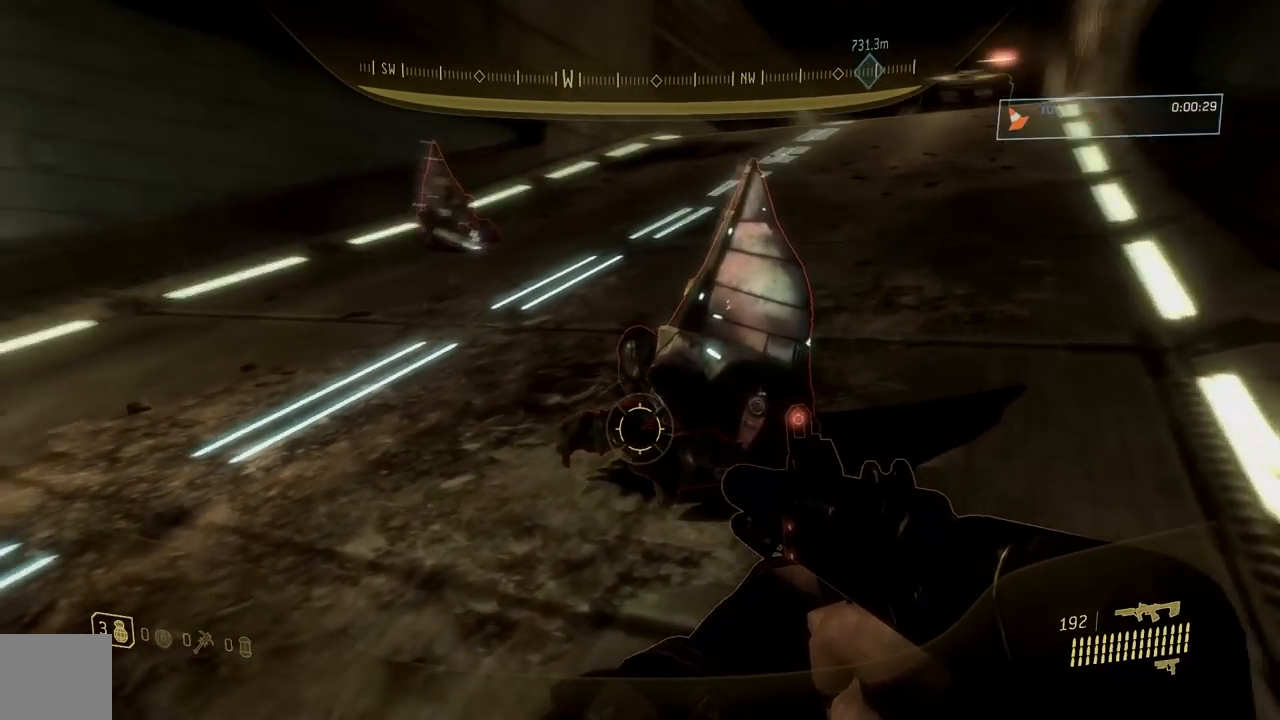
{"buttons": ["B"], "left_stick": "up", "right_stick": "center"}
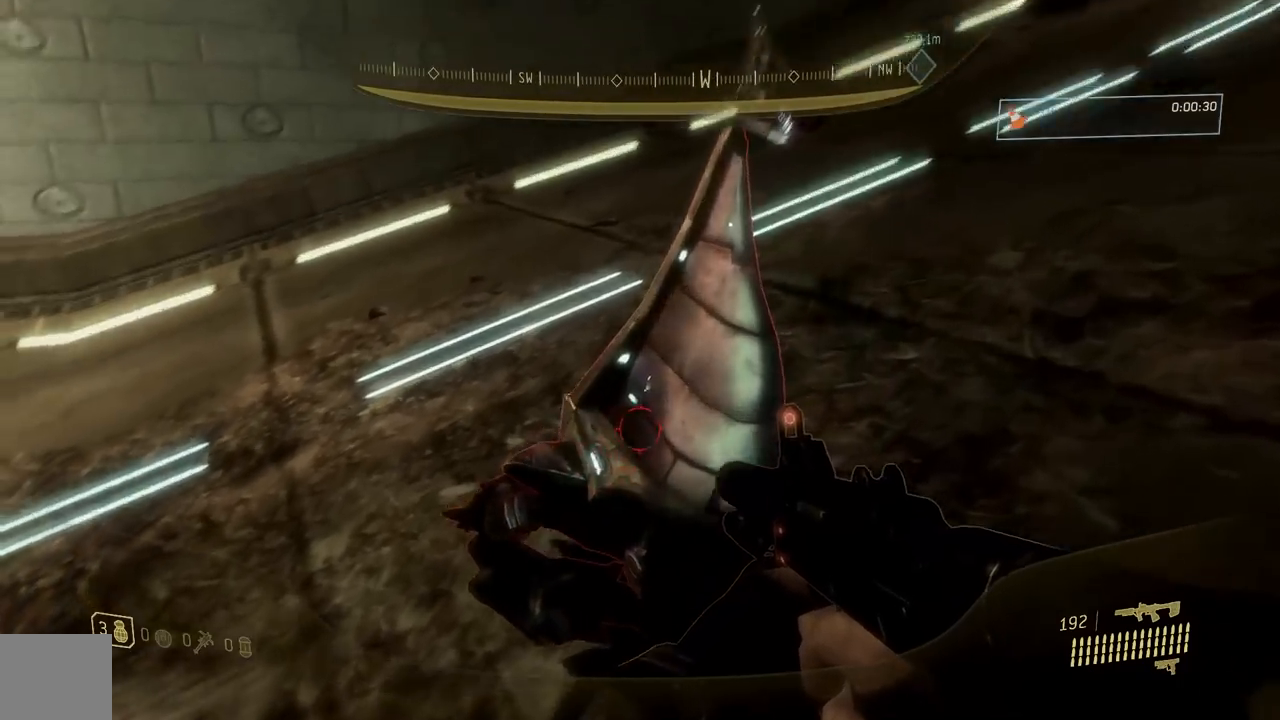
{"buttons": ["R1"], "left_stick": "up-left", "right_stick": "up-right", "button_events": [[83, "R1", "down"], [100, "B", "up"]]}
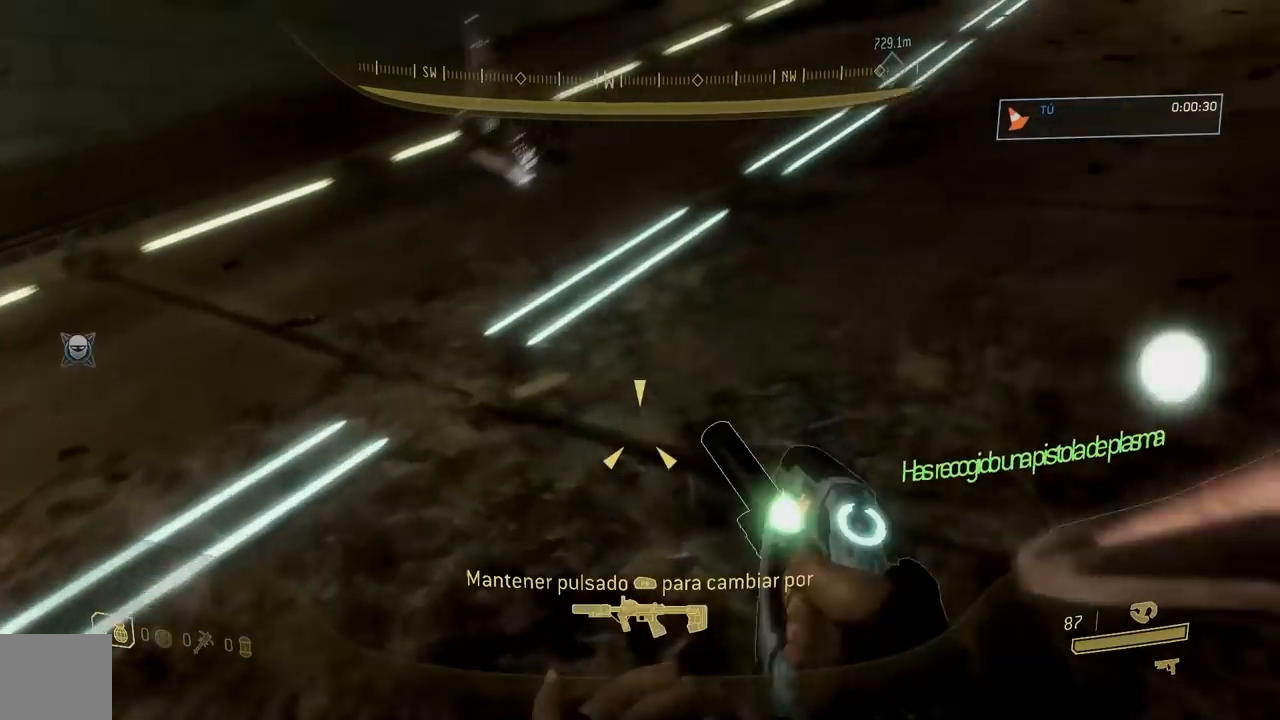
{"buttons": [], "left_stick": "up-left", "right_stick": "center", "button_events": [[151, "R1", "up"]]}
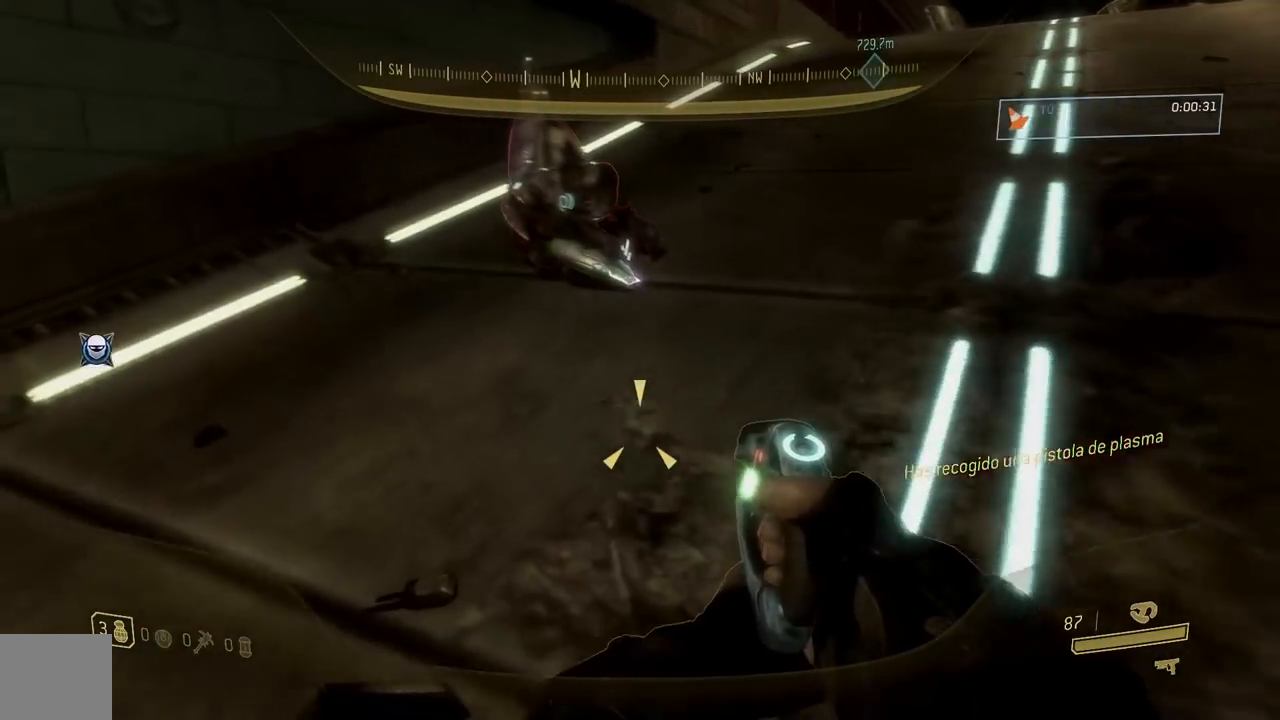
{"buttons": [], "left_stick": "up-left", "right_stick": "right"}
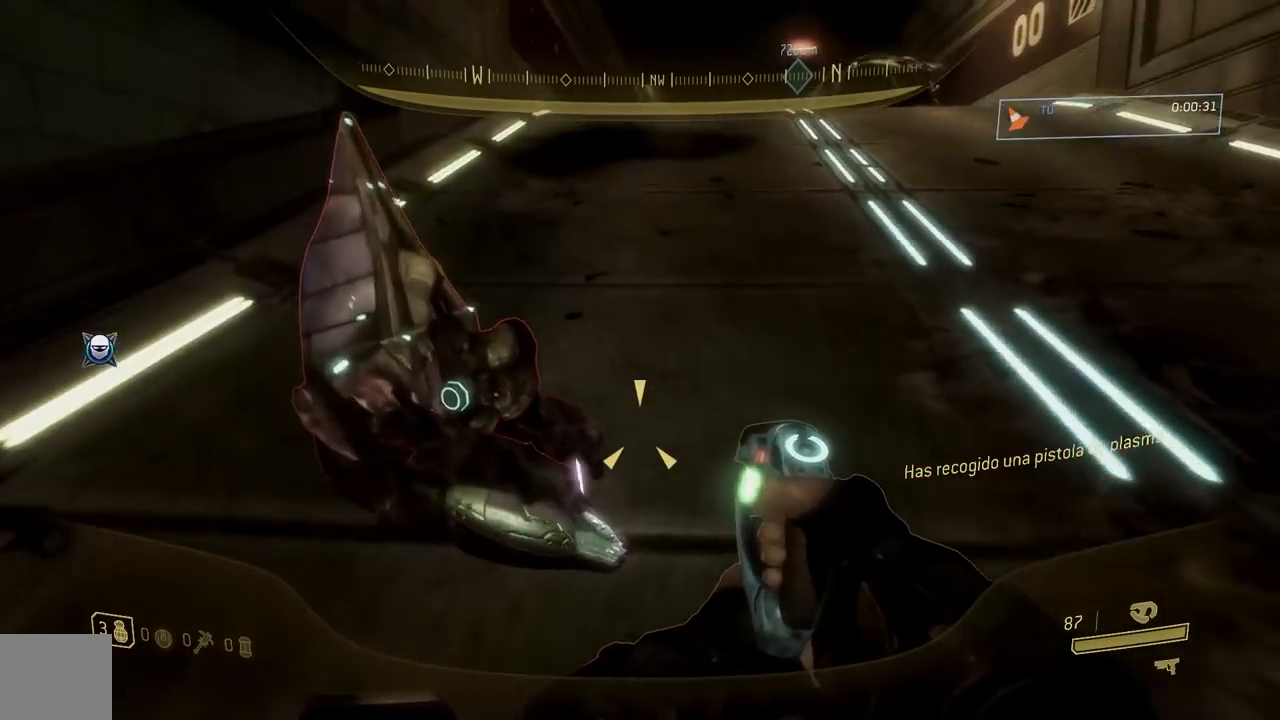
{"buttons": [], "left_stick": "up-left", "right_stick": "center", "button_events": [[367, "B", "down"], [468, "B", "up"]]}
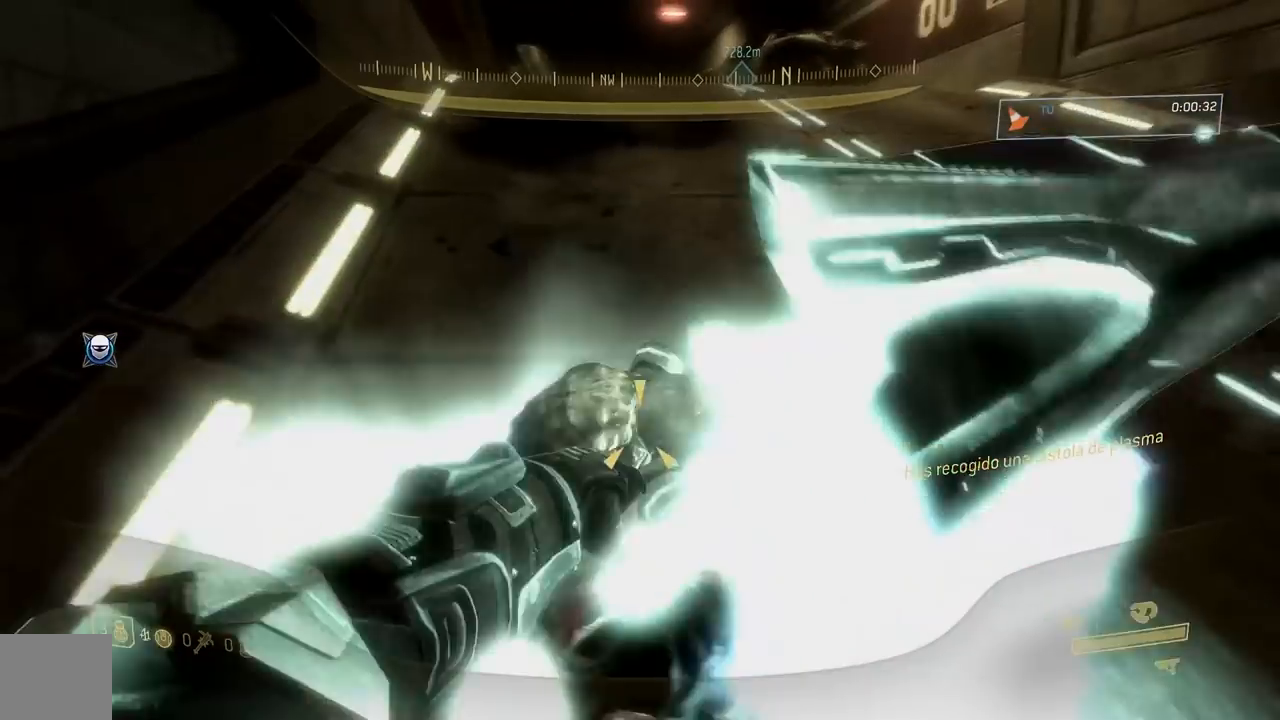
{"buttons": [], "left_stick": "up", "right_stick": "center"}
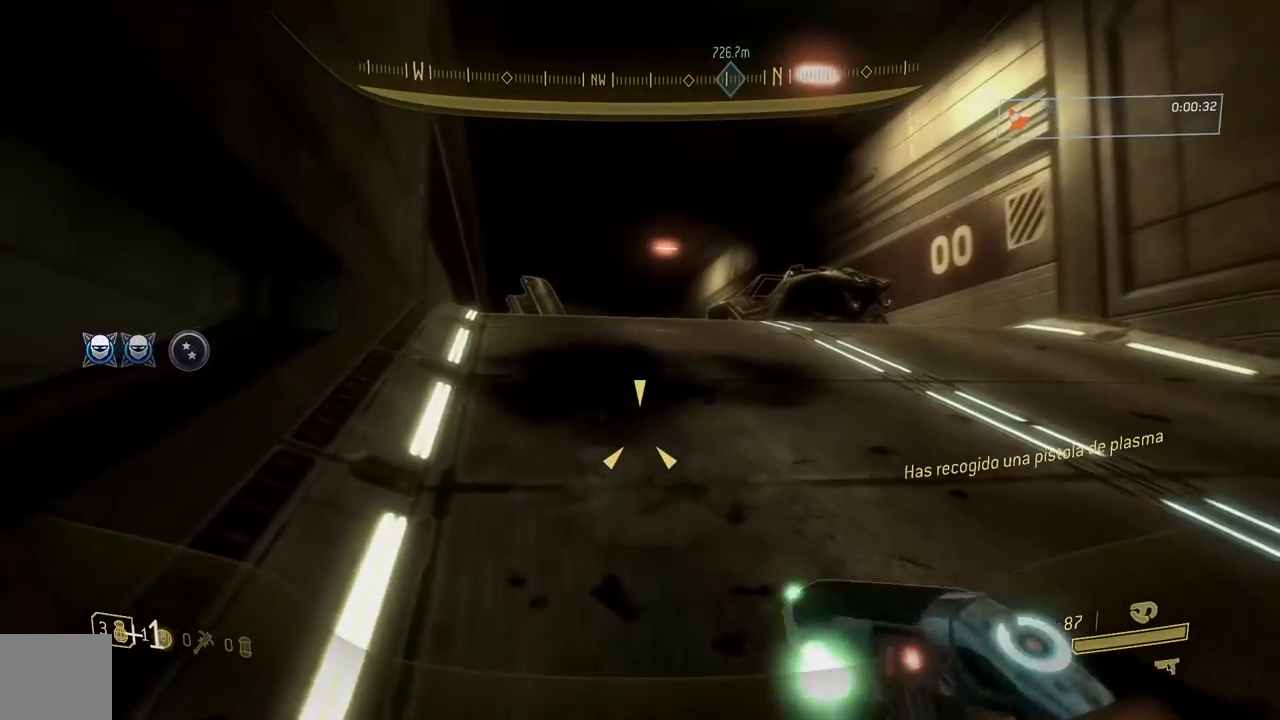
{"buttons": [], "left_stick": "up", "right_stick": "center", "button_events": []}
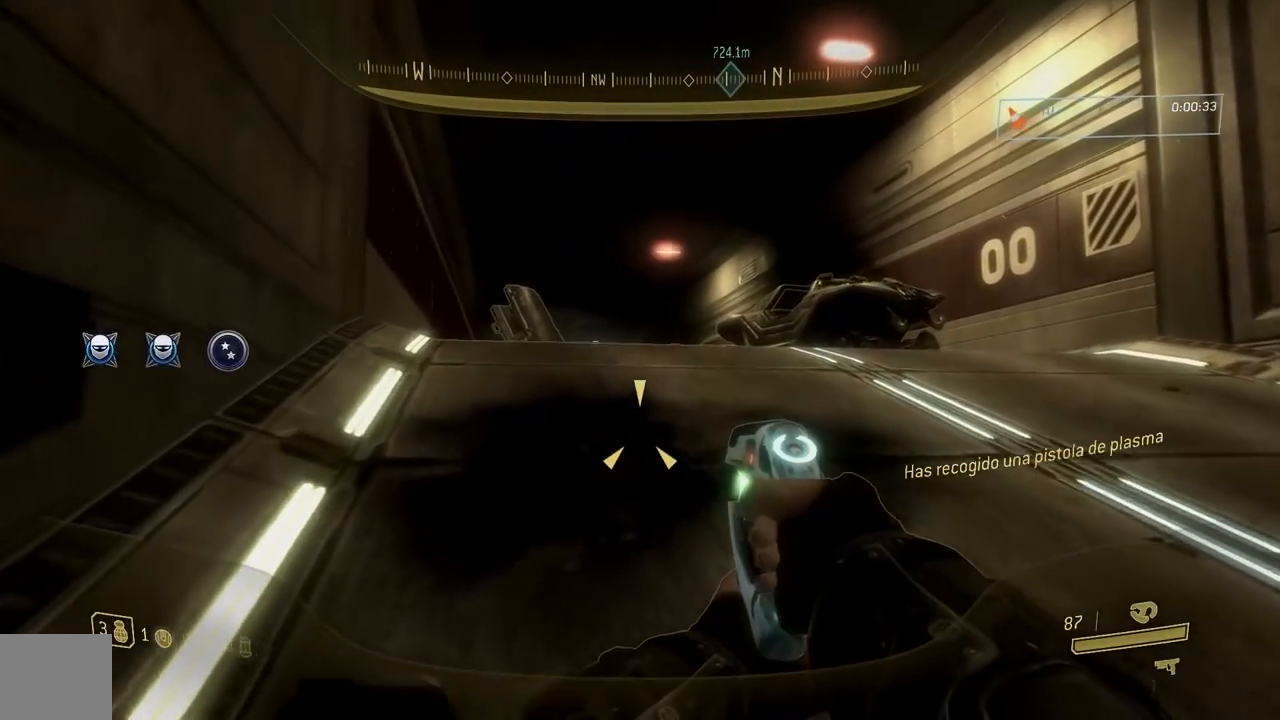
{"buttons": ["R2"], "left_stick": "up", "right_stick": "center", "button_events": [[50, "R2", "down"]]}